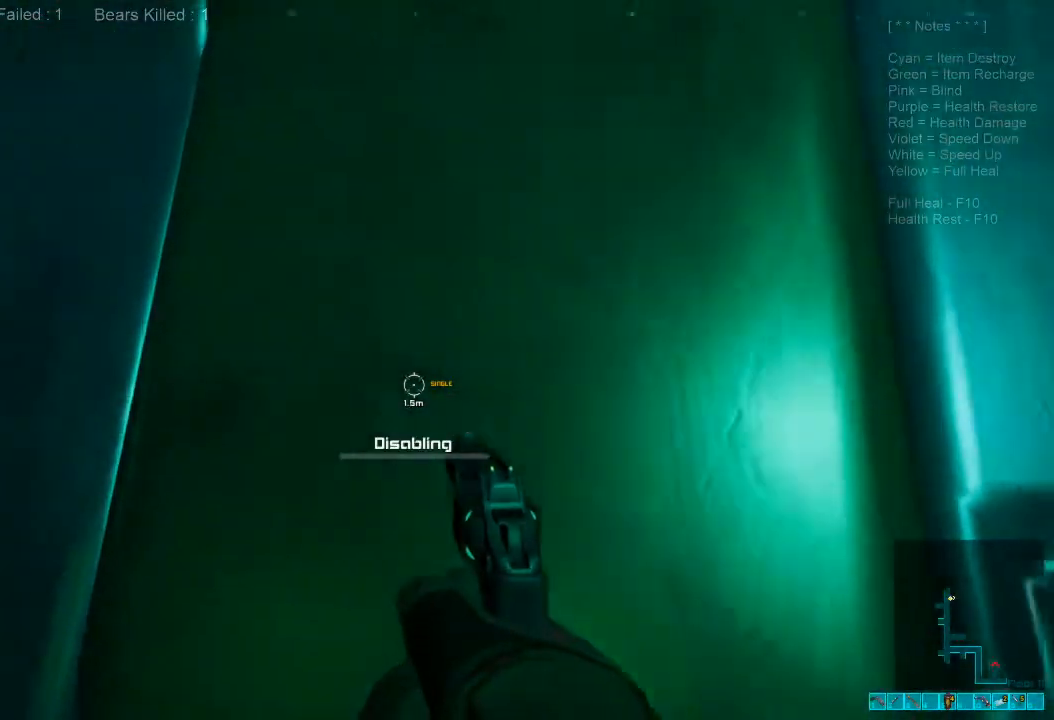
Gameplay with keyboard and mouse; each line is a JSON object with the keys and mouse buttons held at the frame after it. "events" lists presses ("down") and releases ("up") of "1", "2", "3", "4", "a", "alt", "c", "caps_lock", "ctrl", "d", "e", "f", "q", "r", "s", "shift", "space", "super", "tab", "tilde", "v", "w", "x", "z", "mouse_left", "mouse_wheel", "mouse_right", "mouse_mb4" and "mouse_mb5" between this image and that frame as [ms after this image, input, new state], when the widget could be followed in between. "mouse_left", "mouse_wheel", "mouse_right", "mouse_mb4", "mouse_mb5" = the "left", "wheel", "right", "mb4", "mb5" buttons of the "mouse" list. No other keys are recorded. "wheel" means that the mouse wheel is clicked or scrolled. Mouse movement is not recorded.
{"keys": [], "mouse": [], "events": []}
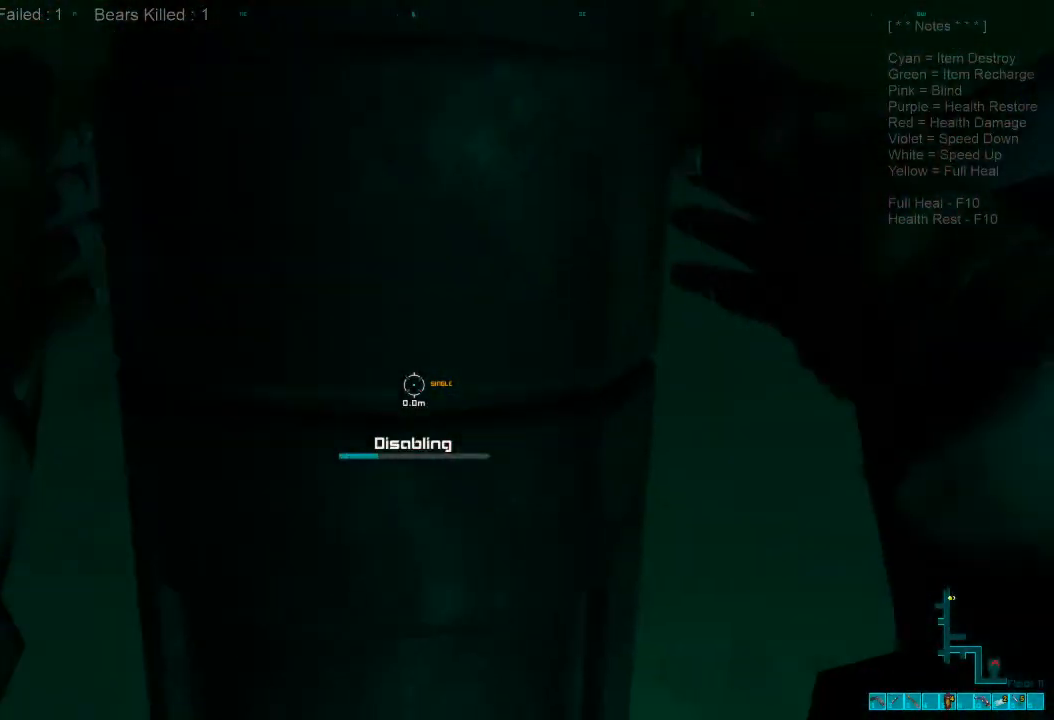
{"keys": [], "mouse": [], "events": []}
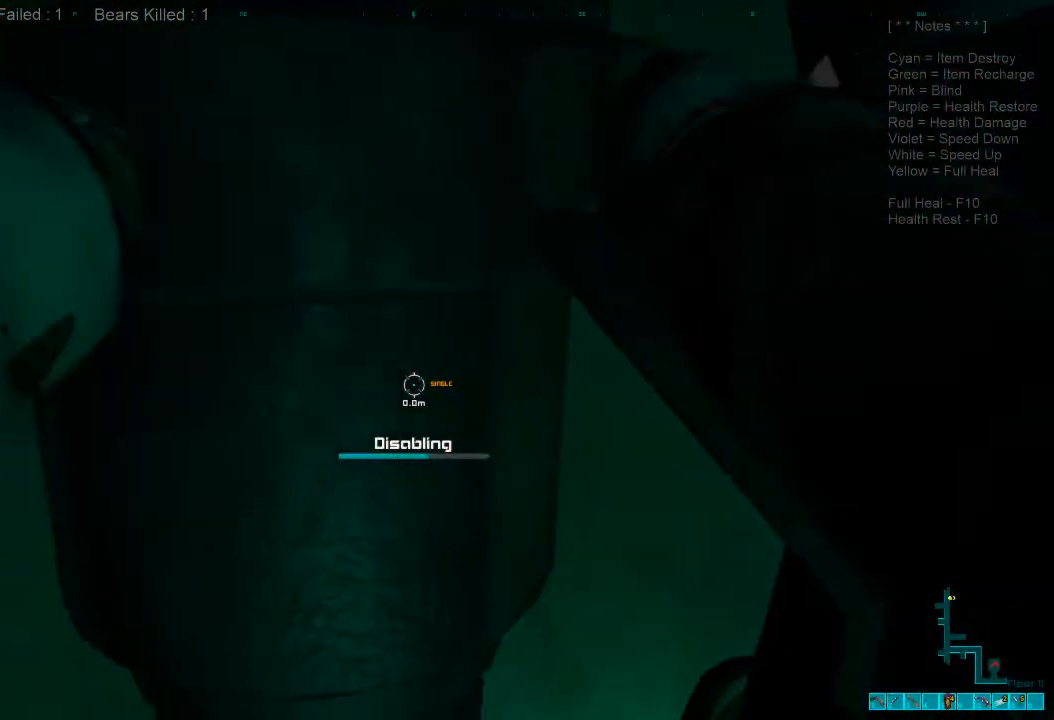
{"keys": [], "mouse": [], "events": []}
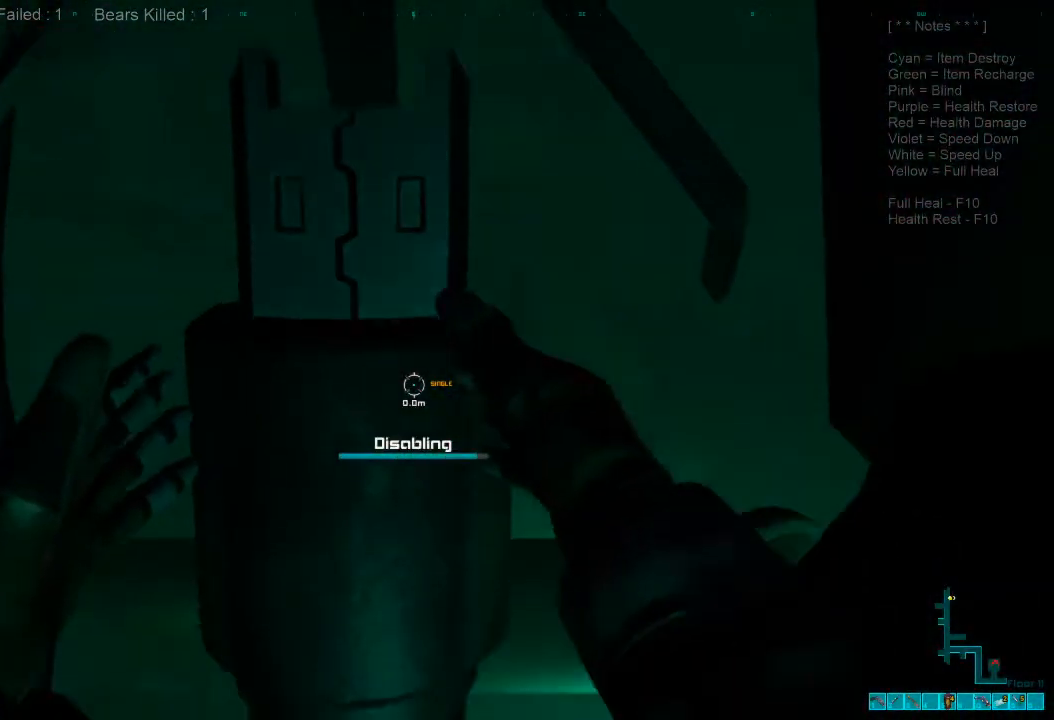
{"keys": ["shift", "w"], "mouse": [], "events": [[133, "w", "down"], [233, "shift", "down"]]}
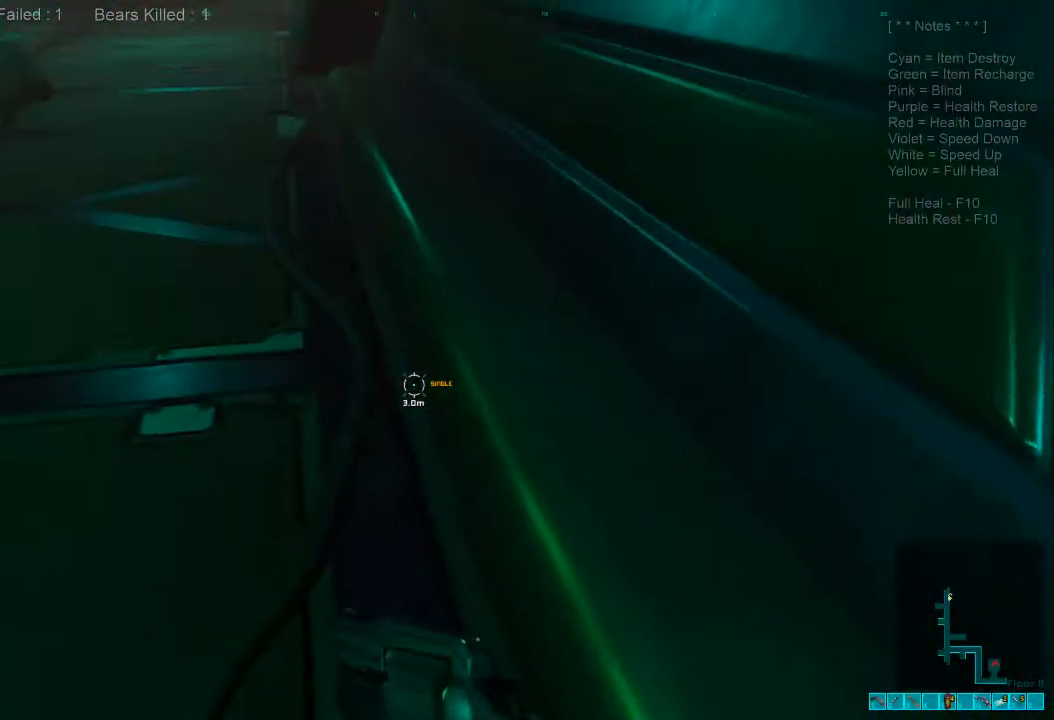
{"keys": ["shift", "w"], "mouse": [], "events": []}
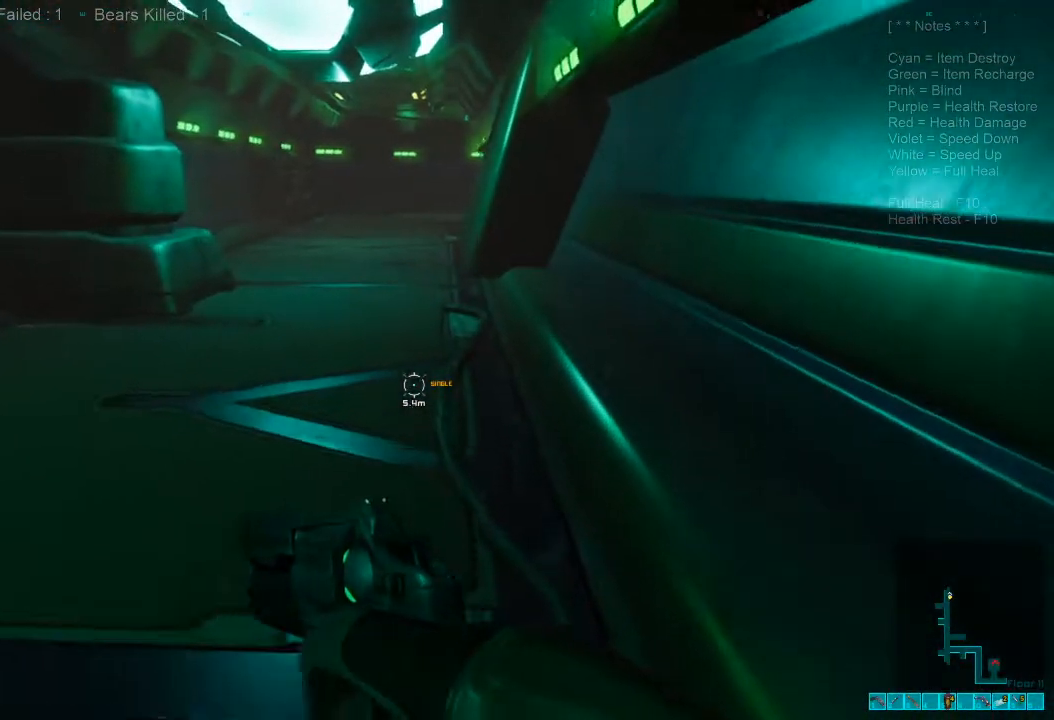
{"keys": ["shift", "w"], "mouse": [], "events": []}
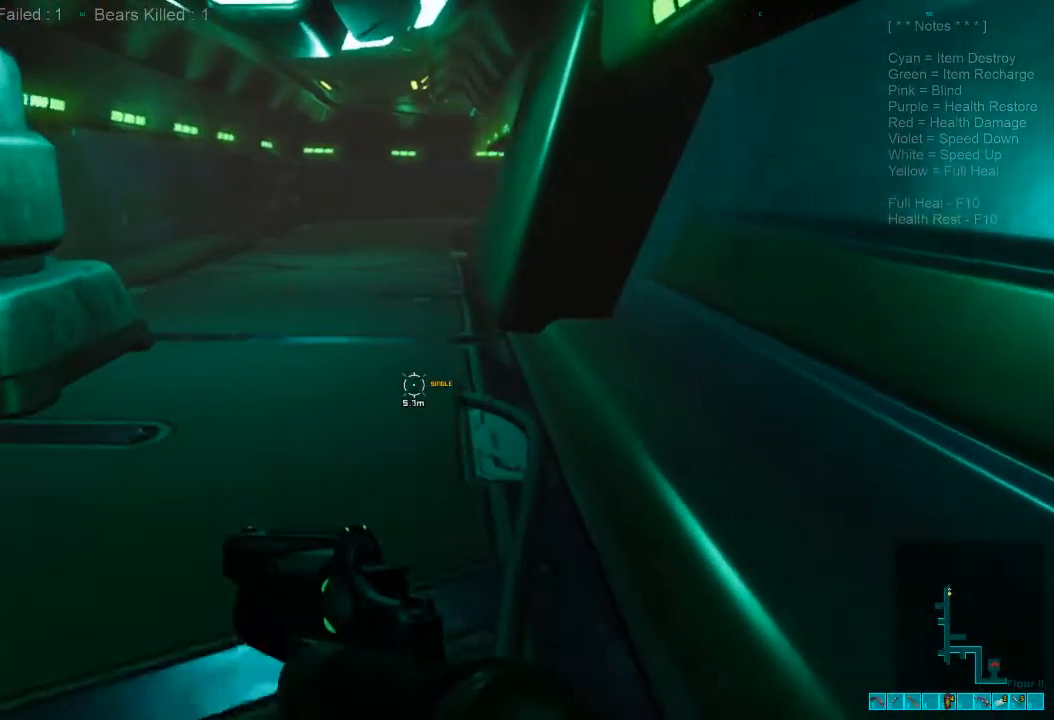
{"keys": ["3", "shift", "w"], "mouse": [], "events": [[433, "3", "down"]]}
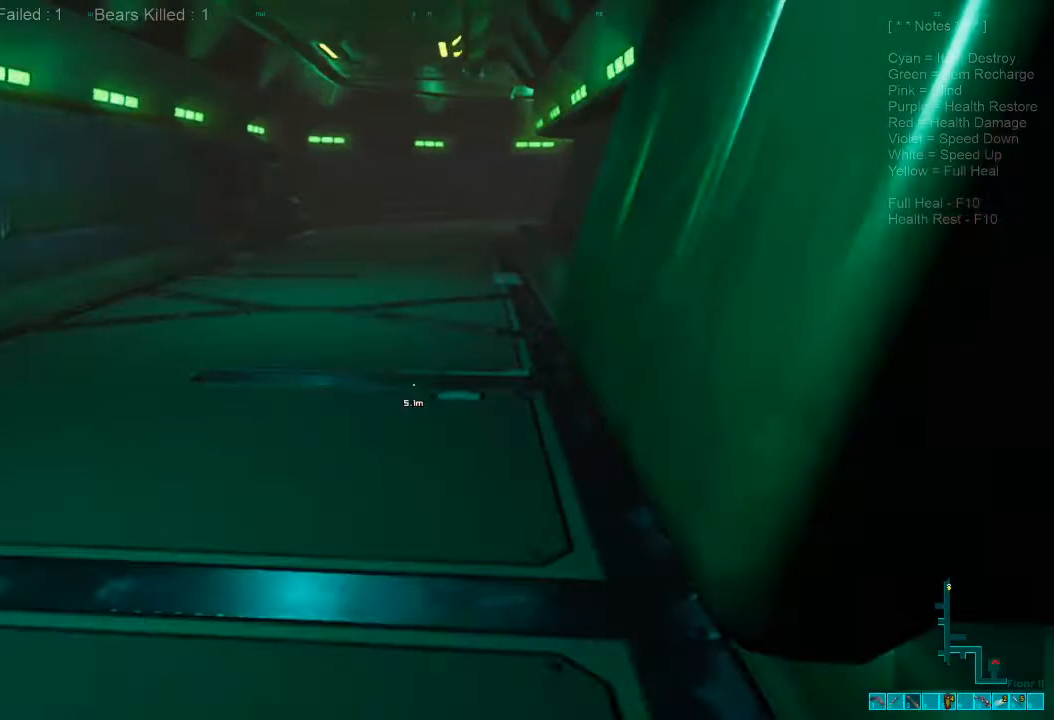
{"keys": ["shift", "w"], "mouse": [], "events": [[100, "3", "up"]]}
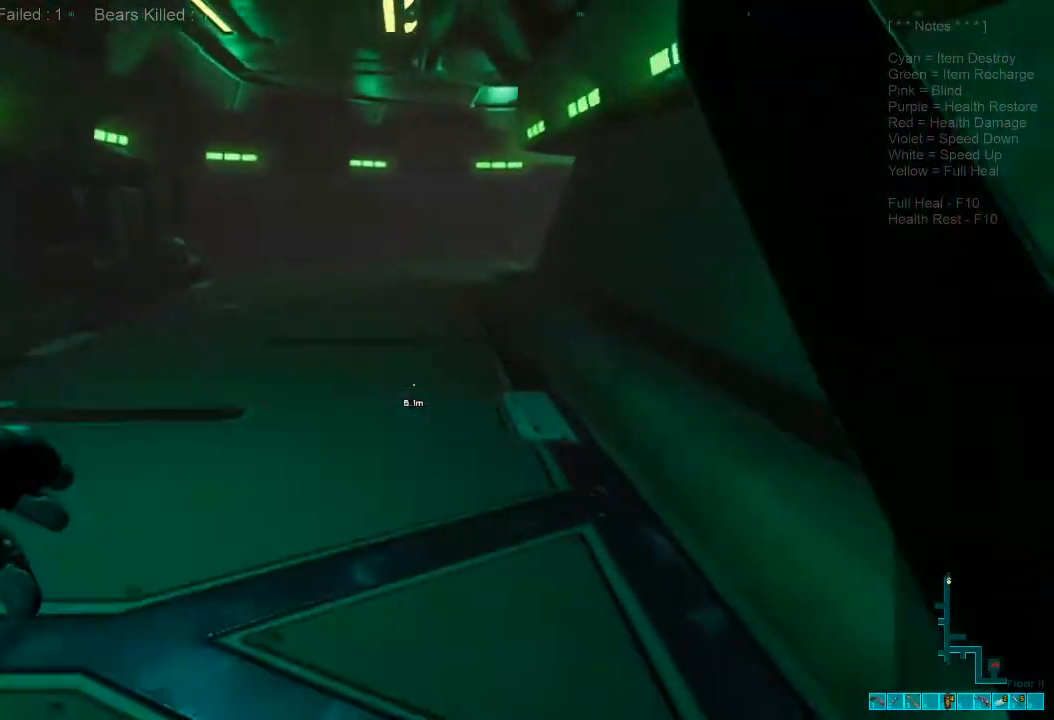
{"keys": ["shift", "w"], "mouse": []}
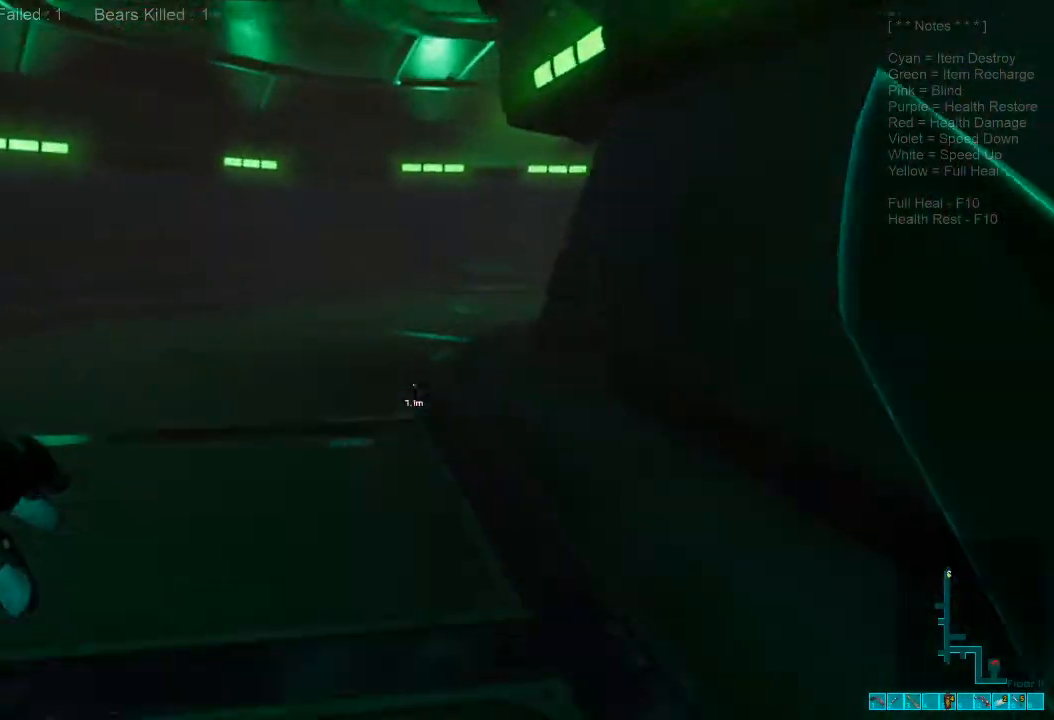
{"keys": ["shift", "w"], "mouse": [], "events": []}
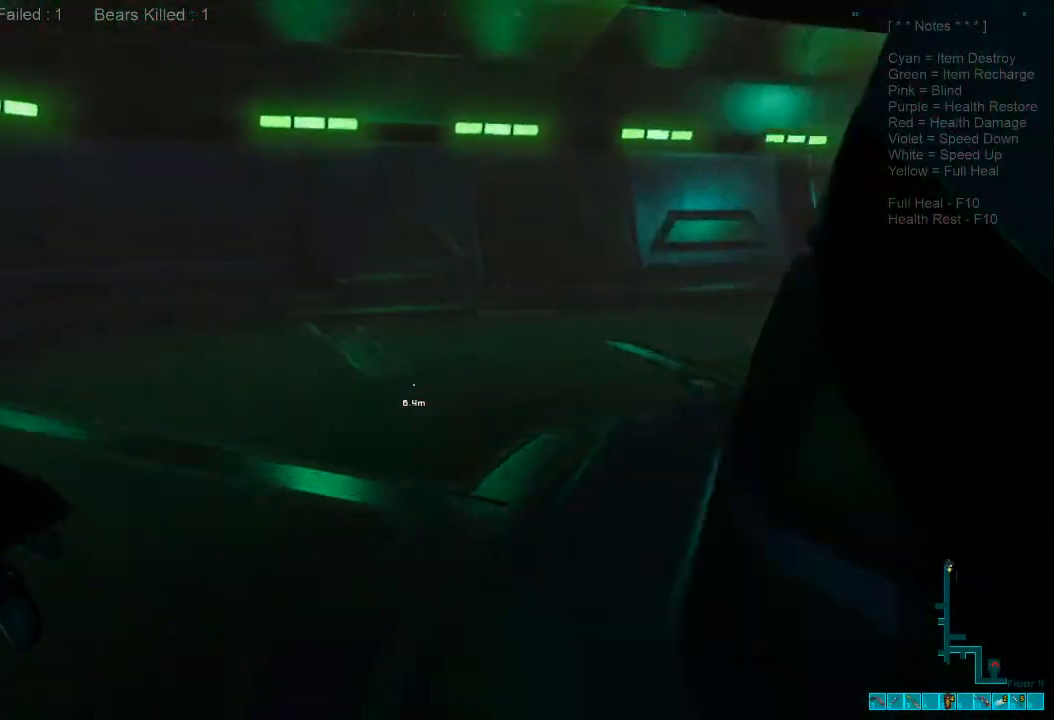
{"keys": ["shift", "w"], "mouse": [], "events": []}
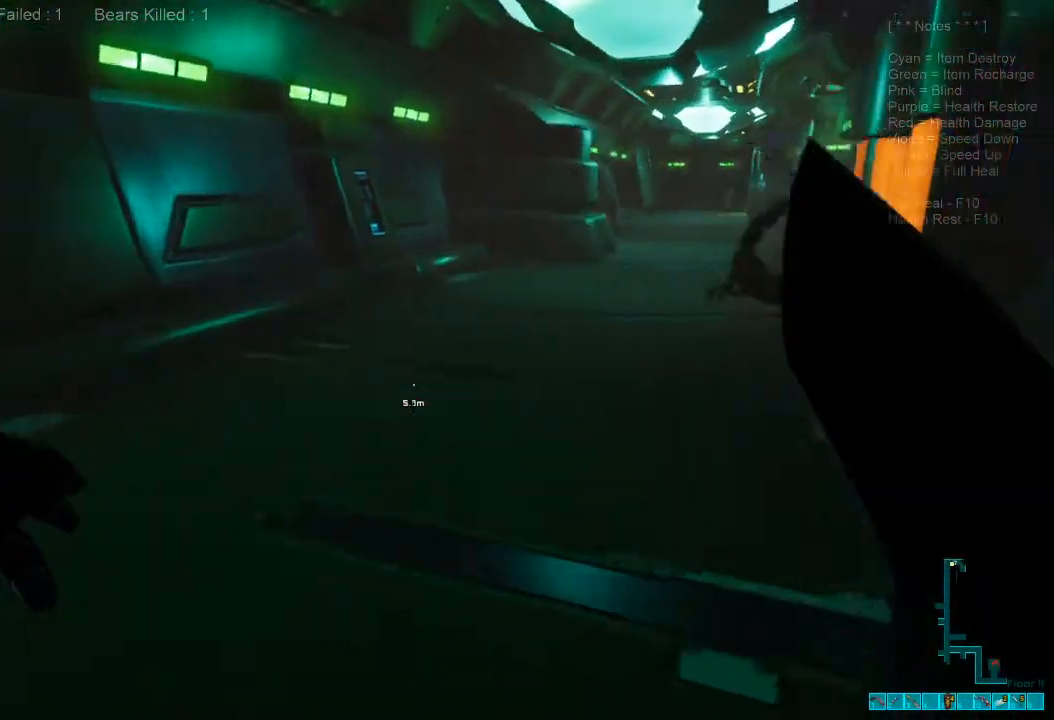
{"keys": ["shift", "w"], "mouse": ["left"], "events": [[500, "mouse_left", "down"]]}
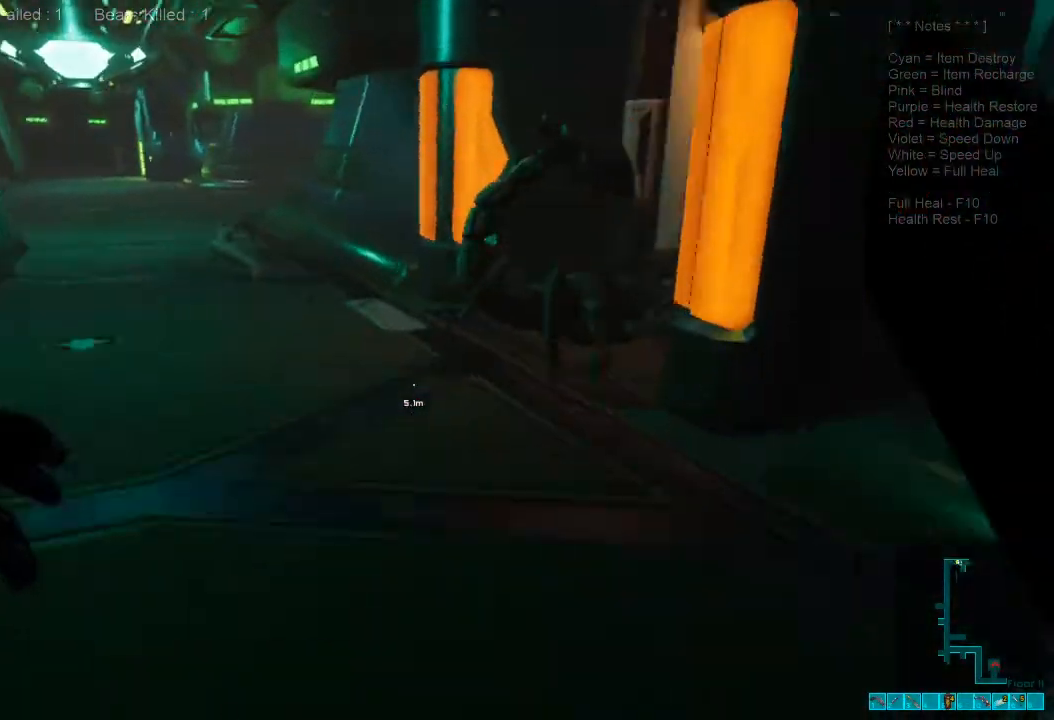
{"keys": ["d", "e", "f", "s", "shift"], "mouse": ["left"], "events": [[33, "shift", "up"], [133, "mouse_left", "up"], [233, "mouse_left", "down"], [267, "w", "up"], [333, "mouse_left", "up"], [367, "s", "down"], [400, "mouse_left", "down"], [467, "shift", "down"], [500, "d", "down"], [500, "e", "down"], [500, "f", "down"]]}
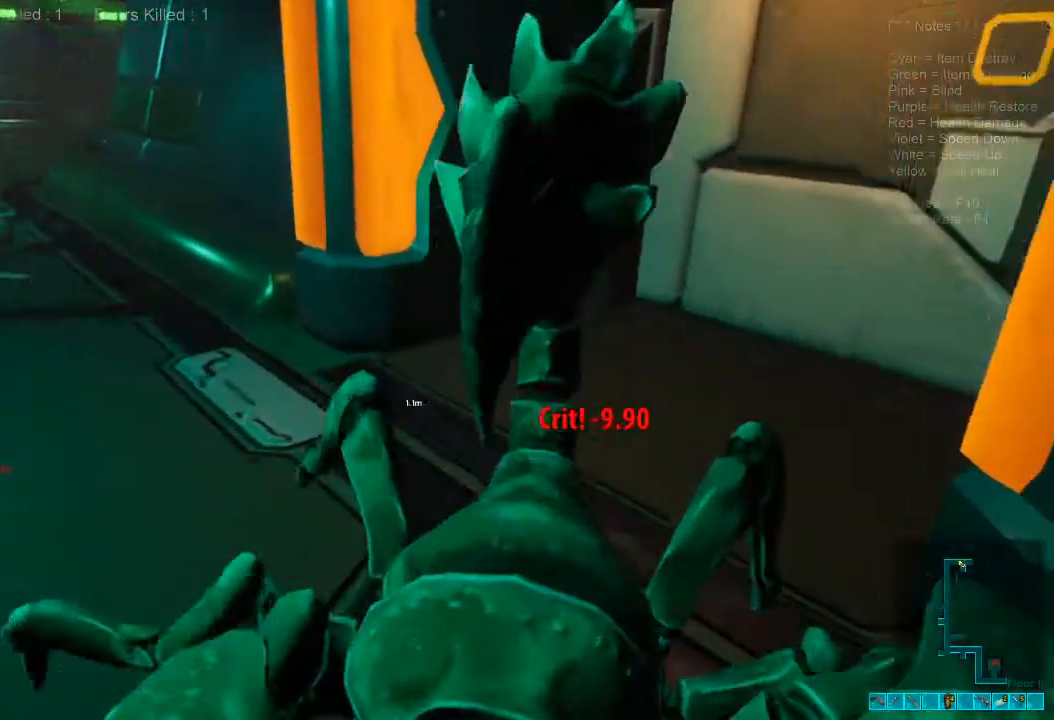
{"keys": ["s"], "mouse": ["left"], "events": [[33, "e", "up"], [33, "f", "up"], [33, "mouse_left", "up"], [33, "shift", "up"], [67, "d", "up"], [67, "mouse_left", "down"], [100, "d", "down"], [200, "mouse_left", "up"], [233, "mouse_left", "down"], [300, "d", "up"], [367, "mouse_left", "up"], [433, "mouse_left", "down"]]}
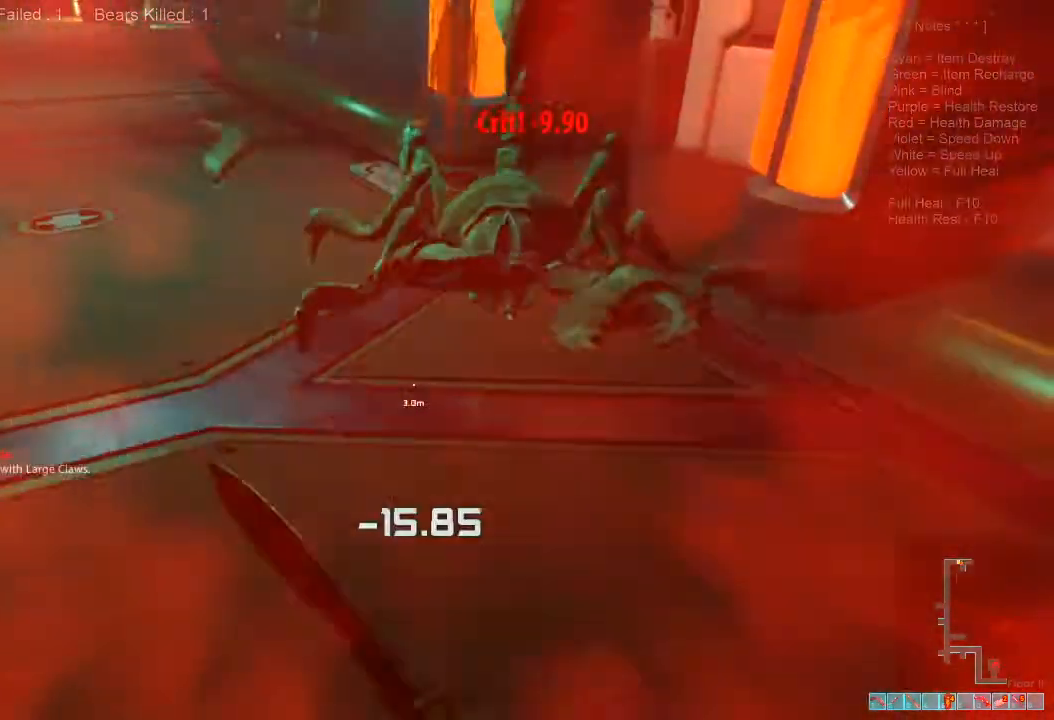
{"keys": ["d", "s"], "mouse": ["left"], "events": [[33, "mouse_left", "up"], [100, "d", "down"], [100, "mouse_left", "down"], [233, "mouse_left", "up"], [267, "d", "up"], [300, "mouse_left", "down"], [400, "mouse_left", "up"], [467, "d", "down"], [467, "mouse_left", "down"]]}
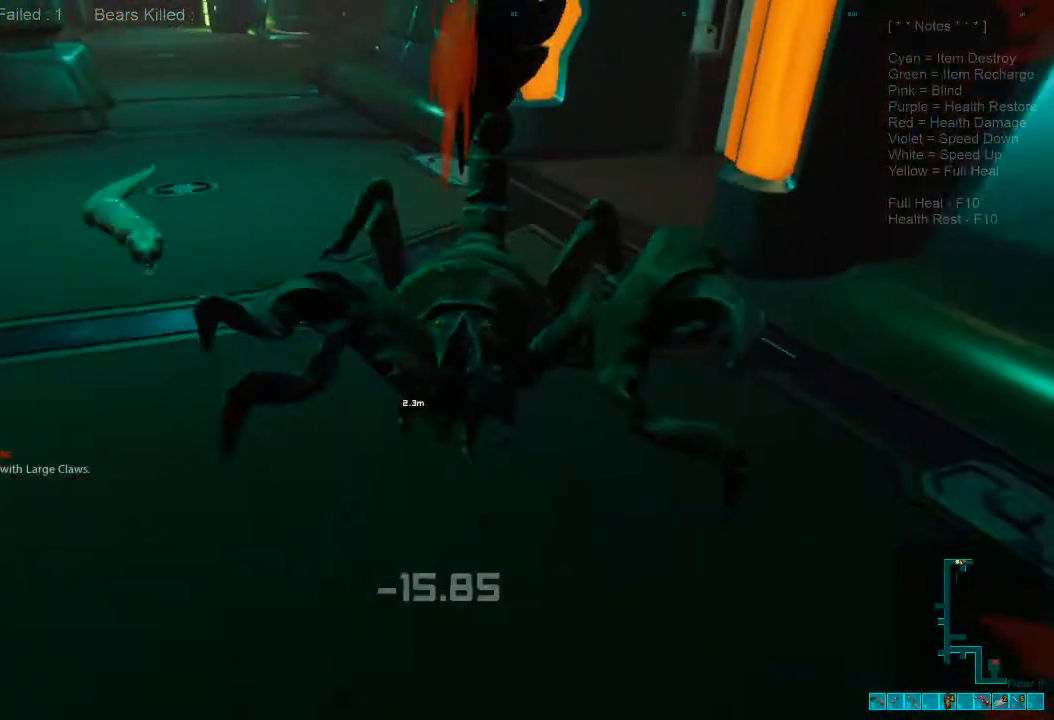
{"keys": ["s"], "mouse": [], "events": [[100, "mouse_left", "up"], [167, "mouse_left", "down"], [267, "mouse_left", "up"], [300, "d", "up"], [333, "mouse_left", "down"], [467, "mouse_left", "up"]]}
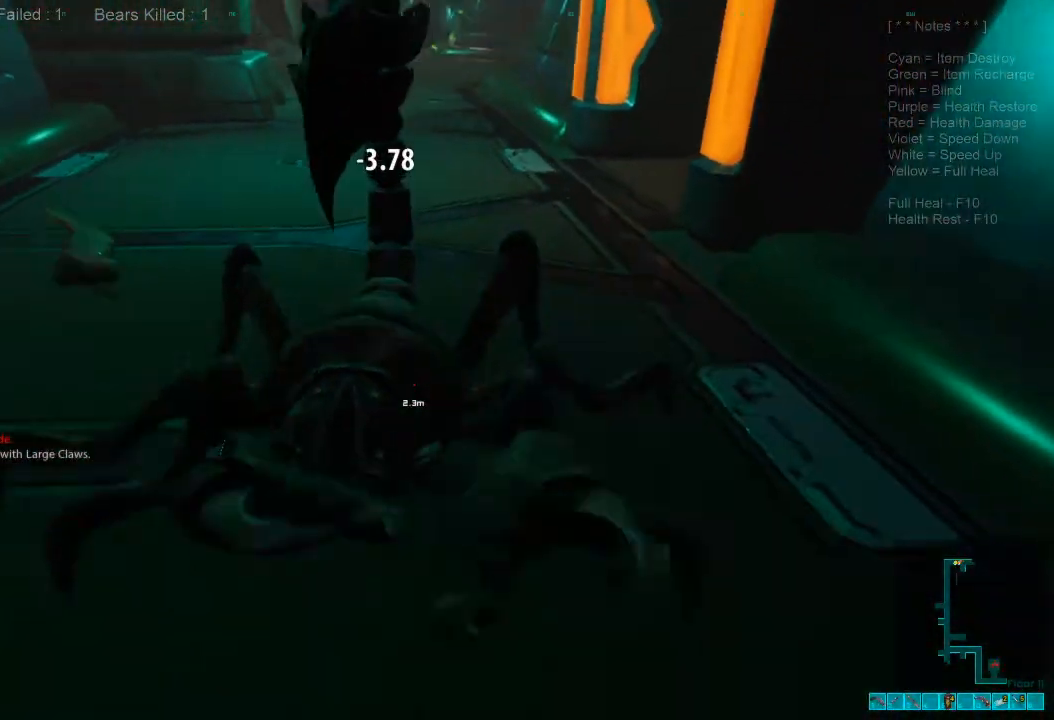
{"keys": ["s"], "mouse": ["left"], "events": [[33, "mouse_left", "down"], [167, "mouse_left", "up"], [233, "mouse_left", "down"], [333, "mouse_left", "up"], [400, "mouse_left", "down"]]}
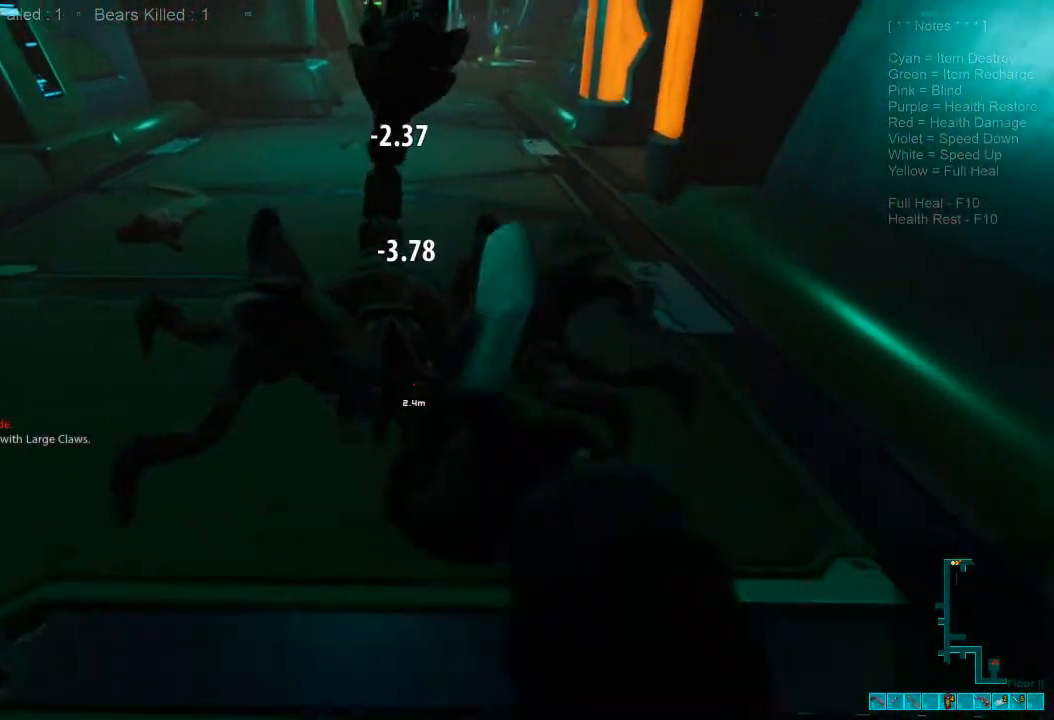
{"keys": ["d", "s"], "mouse": ["left"], "events": [[33, "mouse_left", "up"], [100, "mouse_left", "down"], [233, "d", "down"], [233, "mouse_left", "up"], [267, "mouse_left", "down"], [400, "mouse_left", "up"], [500, "mouse_left", "down"]]}
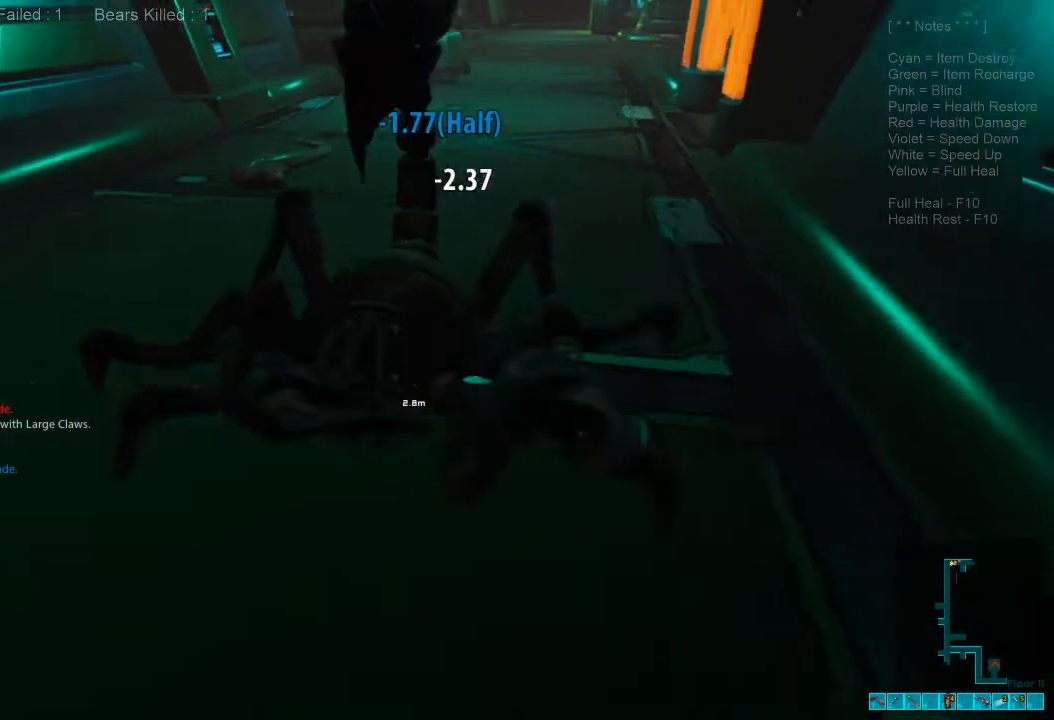
{"keys": ["s"], "mouse": [], "events": [[33, "d", "up"], [100, "mouse_left", "up"], [167, "mouse_left", "down"], [300, "mouse_left", "up"], [367, "mouse_left", "down"], [500, "mouse_left", "up"]]}
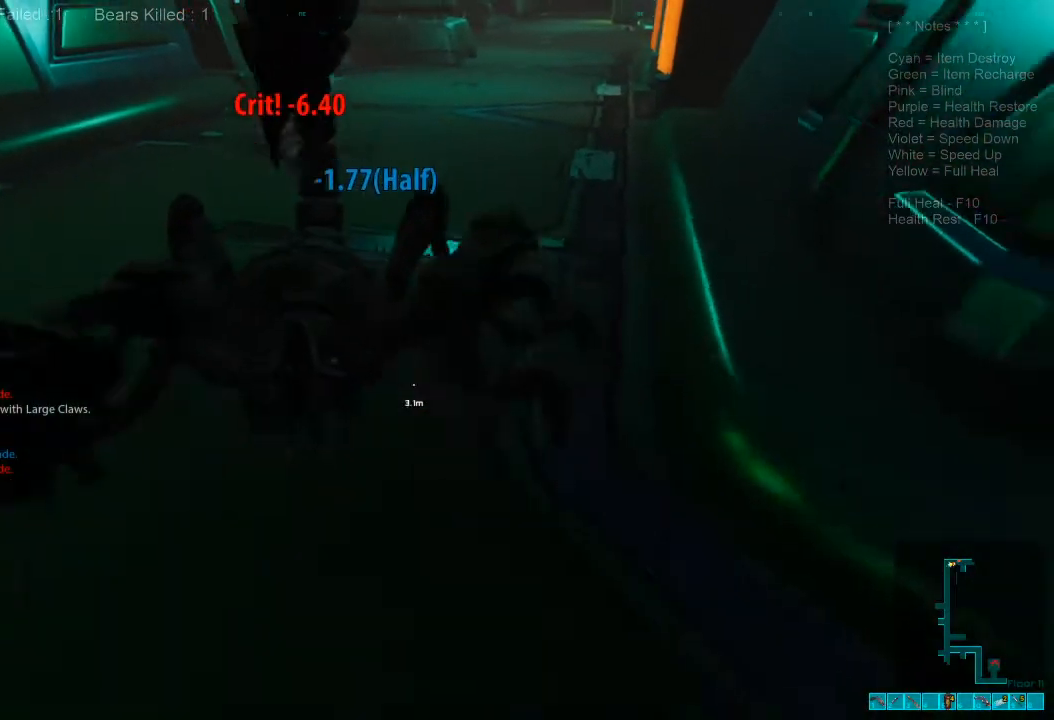
{"keys": ["d", "s"], "mouse": ["left"], "events": [[67, "mouse_left", "down"], [200, "d", "down"], [200, "mouse_left", "up"], [267, "mouse_left", "down"], [367, "mouse_left", "up"], [467, "mouse_left", "down"]]}
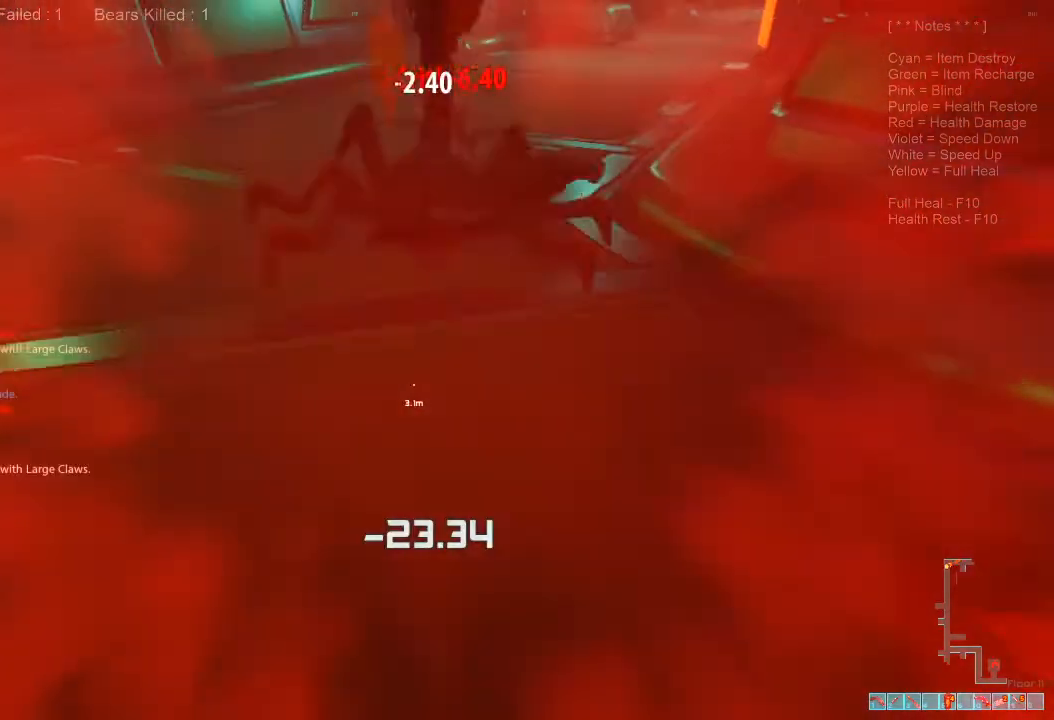
{"keys": ["d", "s"], "mouse": [], "events": [[67, "mouse_left", "up"], [167, "mouse_left", "down"], [200, "d", "up"], [267, "mouse_left", "up"], [367, "mouse_left", "down"], [433, "d", "down"], [467, "mouse_left", "up"]]}
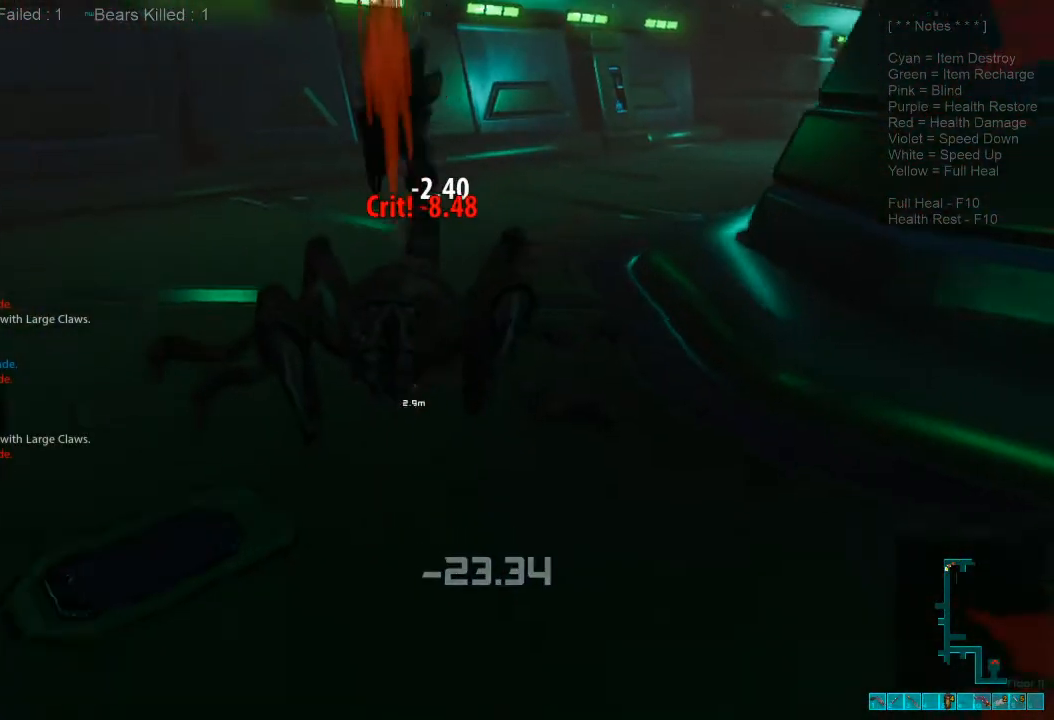
{"keys": ["d", "s"], "mouse": ["left"], "events": [[67, "mouse_left", "down"], [167, "mouse_left", "up"], [267, "d", "up"], [267, "mouse_left", "down"], [367, "mouse_left", "up"], [467, "mouse_left", "down"], [500, "d", "down"]]}
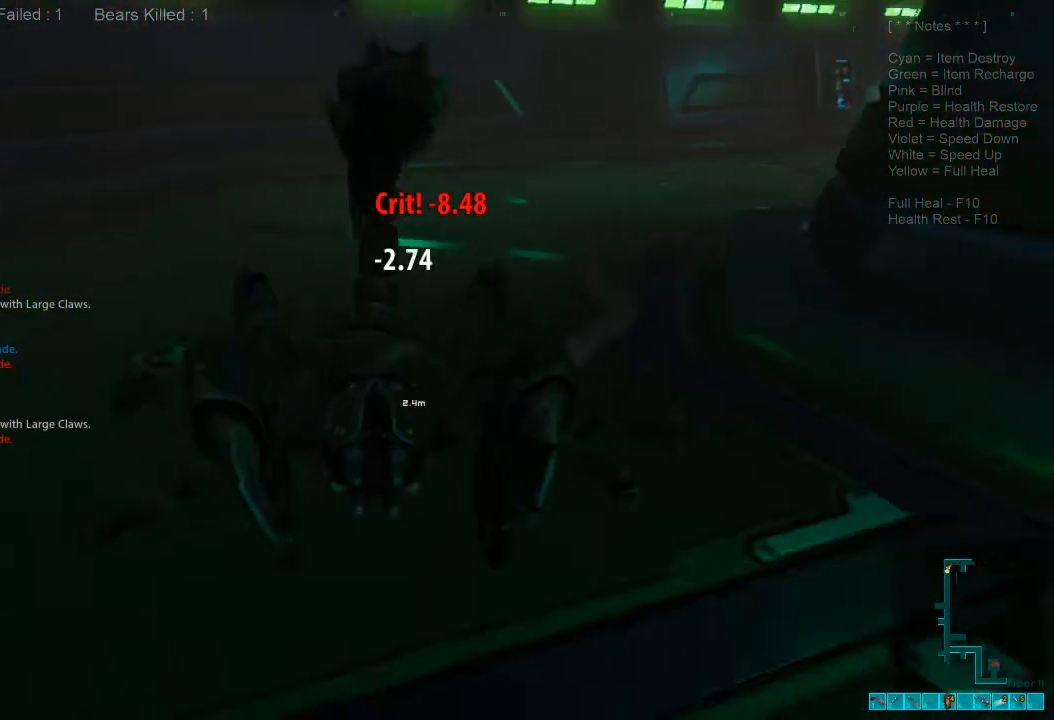
{"keys": ["s"], "mouse": [], "events": [[100, "mouse_left", "up"], [167, "mouse_left", "down"], [267, "mouse_left", "up"], [333, "d", "up"], [367, "mouse_left", "down"], [500, "mouse_left", "up"]]}
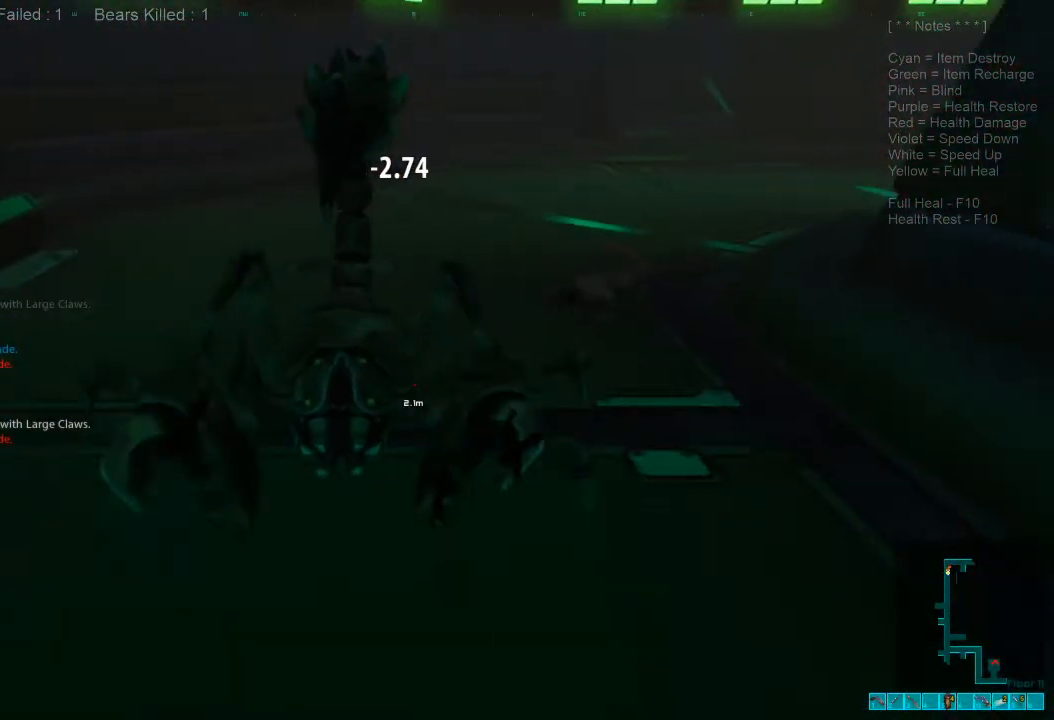
{"keys": ["s"], "mouse": ["left"], "events": [[67, "mouse_left", "down"], [167, "mouse_left", "up"], [267, "mouse_left", "down"], [367, "mouse_left", "up"], [467, "mouse_left", "down"]]}
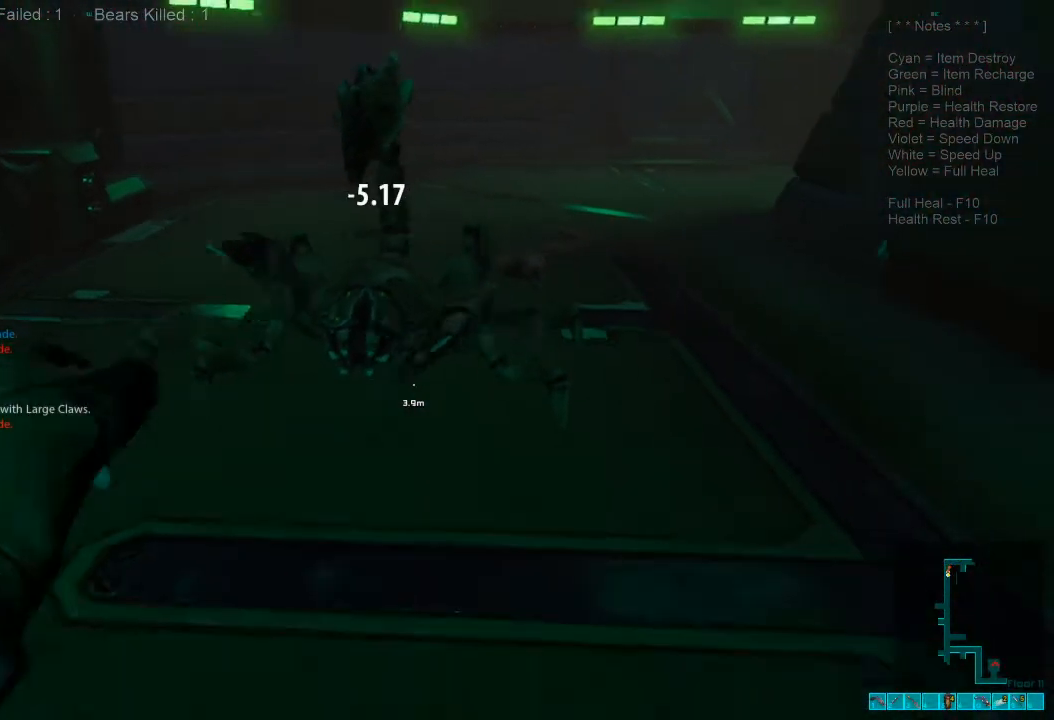
{"keys": ["w"], "mouse": ["left"], "events": [[67, "mouse_left", "up"], [167, "mouse_left", "down"], [300, "mouse_left", "up"], [300, "s", "up"], [400, "mouse_left", "down"], [433, "w", "down"]]}
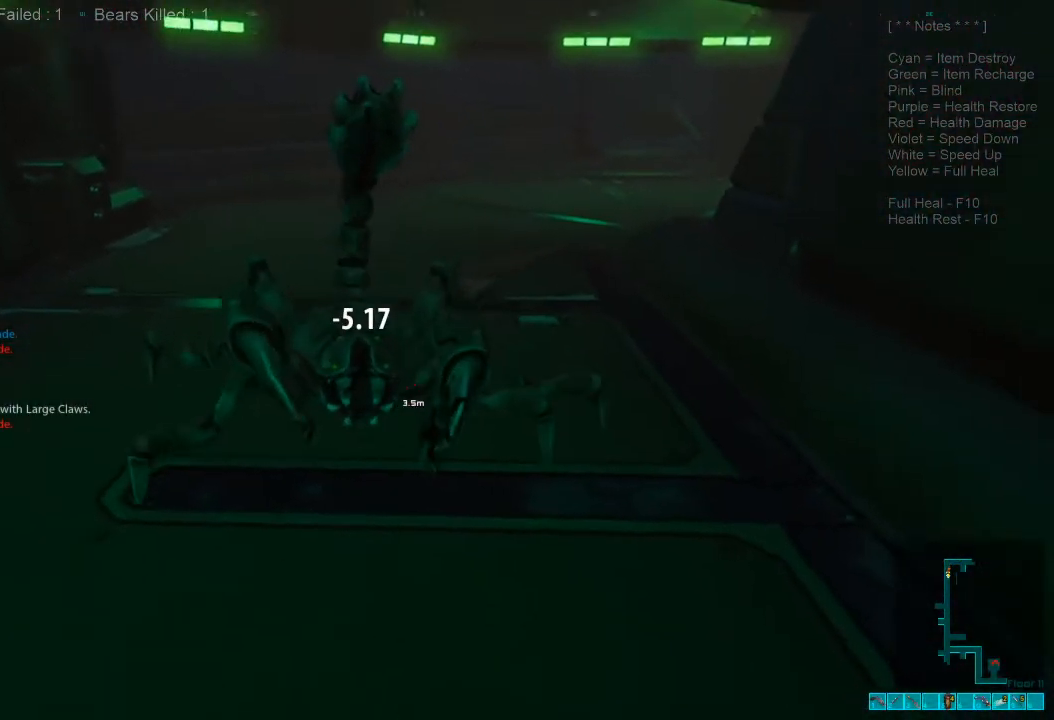
{"keys": ["s"], "mouse": ["left"], "events": [[33, "mouse_left", "up"], [33, "w", "up"], [100, "mouse_left", "down"], [133, "s", "down"], [233, "mouse_left", "up"], [300, "mouse_left", "down"], [433, "mouse_left", "up"], [500, "mouse_left", "down"]]}
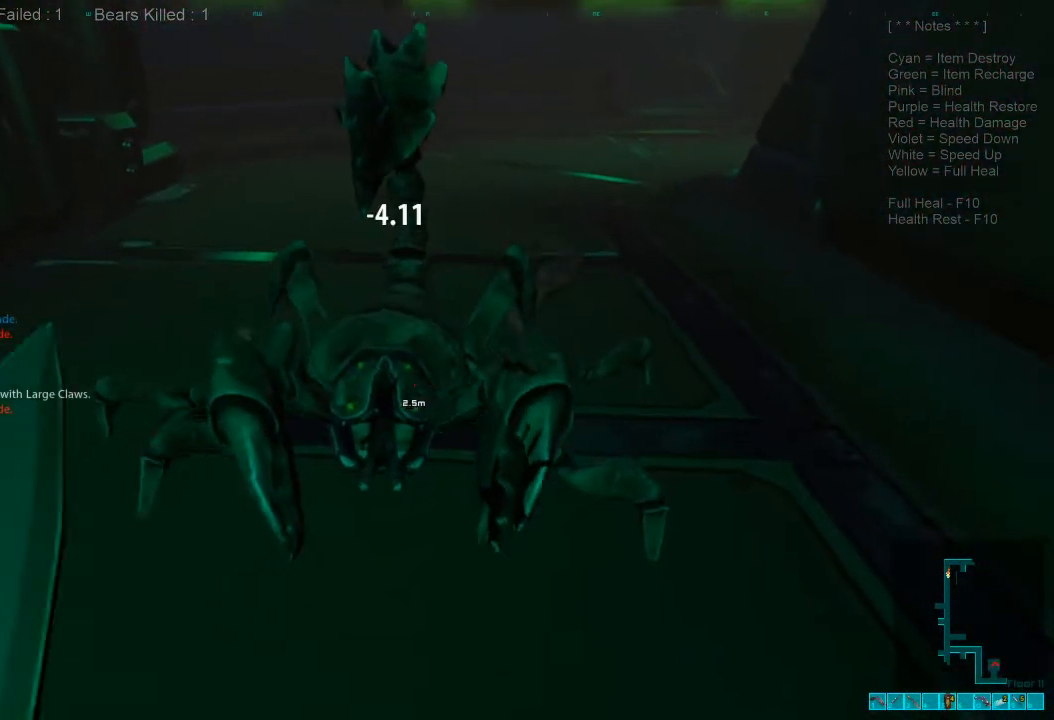
{"keys": ["s"], "mouse": ["left"], "events": [[100, "mouse_left", "up"], [200, "mouse_left", "down"], [233, "s", "up"], [267, "s", "down"], [300, "mouse_left", "up"], [400, "mouse_left", "down"]]}
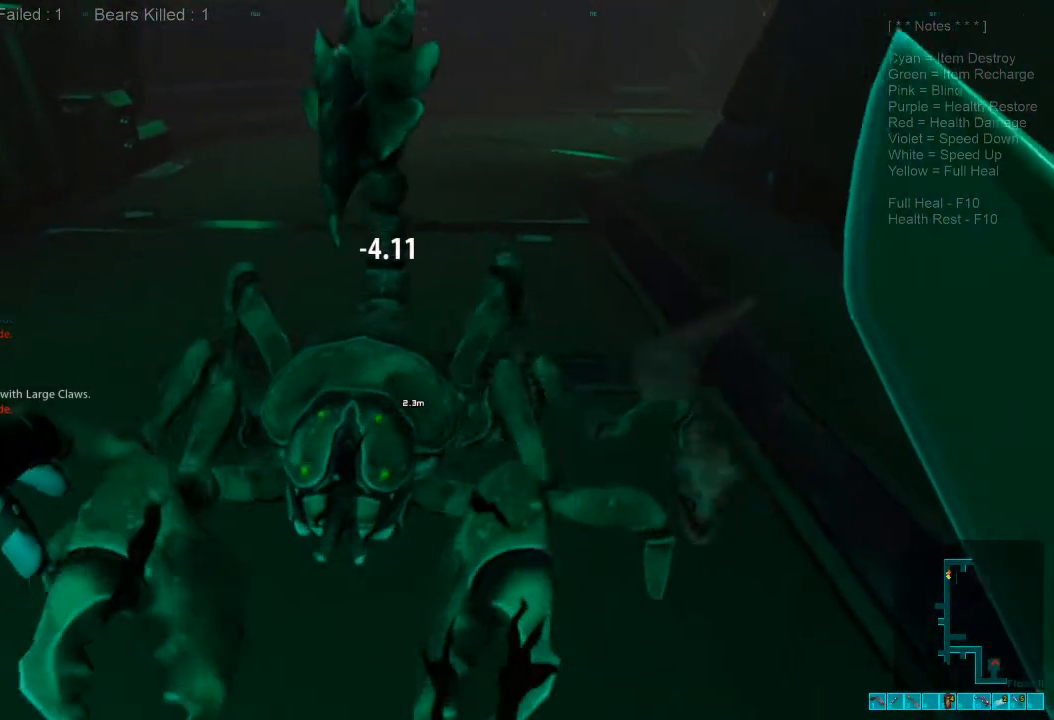
{"keys": ["s"], "mouse": ["left"], "events": [[33, "mouse_left", "up"], [100, "mouse_left", "down"], [233, "mouse_left", "up"], [300, "mouse_left", "down"], [433, "mouse_left", "up"], [500, "mouse_left", "down"]]}